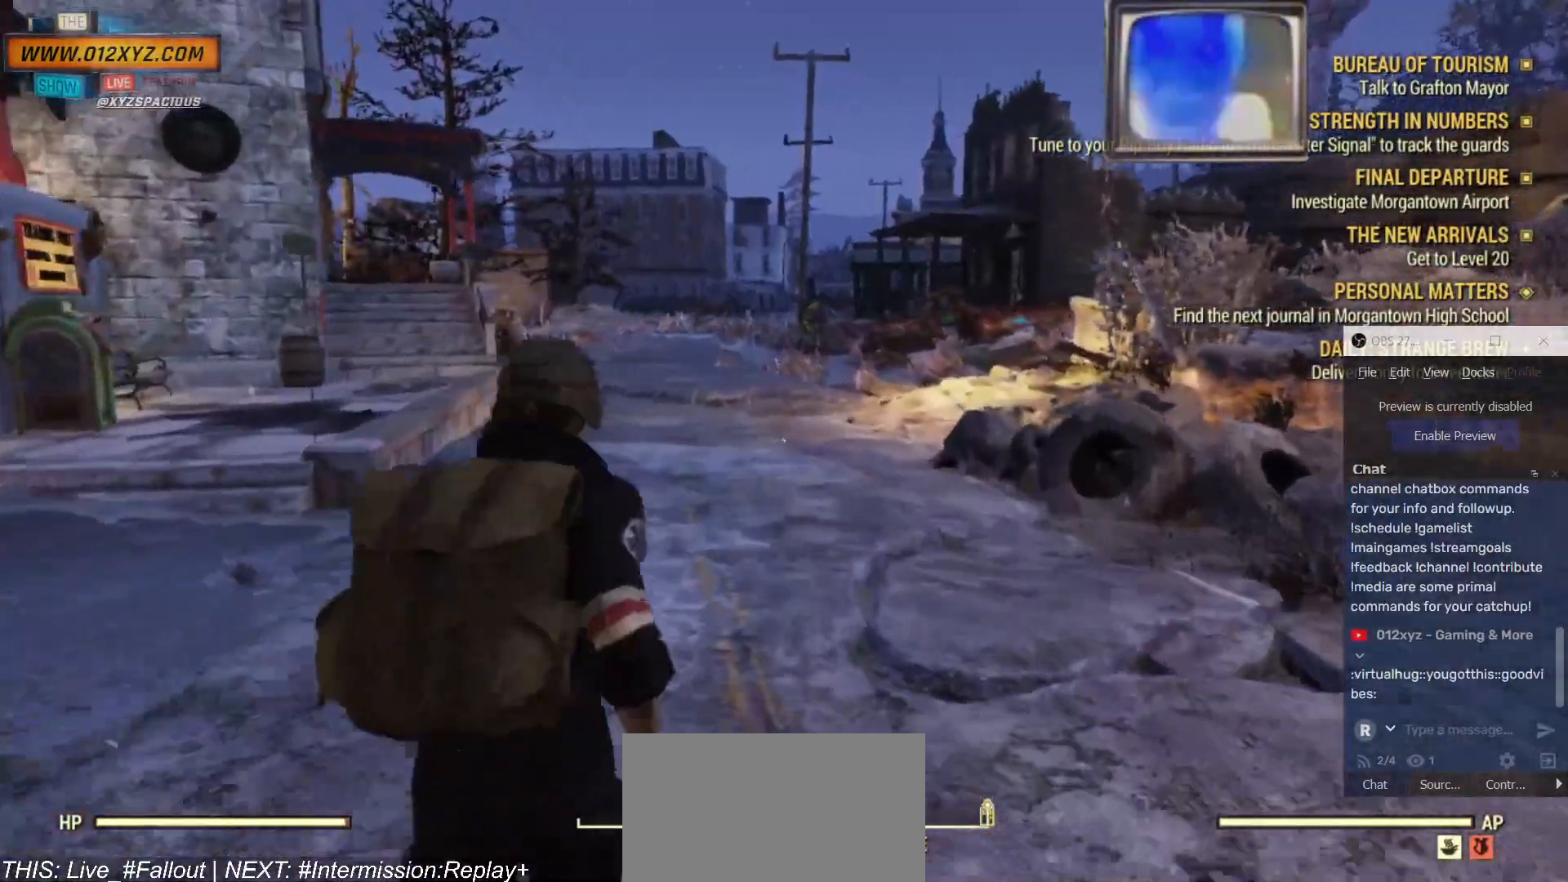
Gameplay with keyboard and mouse; each line is a JSON object with the keys and mouse buttons held at the frame after it. "events" lists presses ("down") and releases ("up") of "1", "2", "3", "4", "5", "a", "alt", "b", "c", "ctrl", "d", "e", "f", "g", "q", "r", "s", "shift", "space", "t", "tab", "v", "w", "x", "z", "mouse_left", "mouse_wheel", "mouse_right", "mouse_mb4" and "mouse_mb5" between this image and that frame as [ms after this image, input, new state], when the widget could be followed in between. "mouse_left", "mouse_wheel", "mouse_right", "mouse_mb4", "mouse_mb5" = the "left", "wheel", "right", "mb4", "mb5" buttons of the "mouse" list. No other keys are recorded. "wheel" means that the mouse wheel is clicked or scrolled. Not read: mouse_move.
{"keys": ["w"], "mouse": [], "events": []}
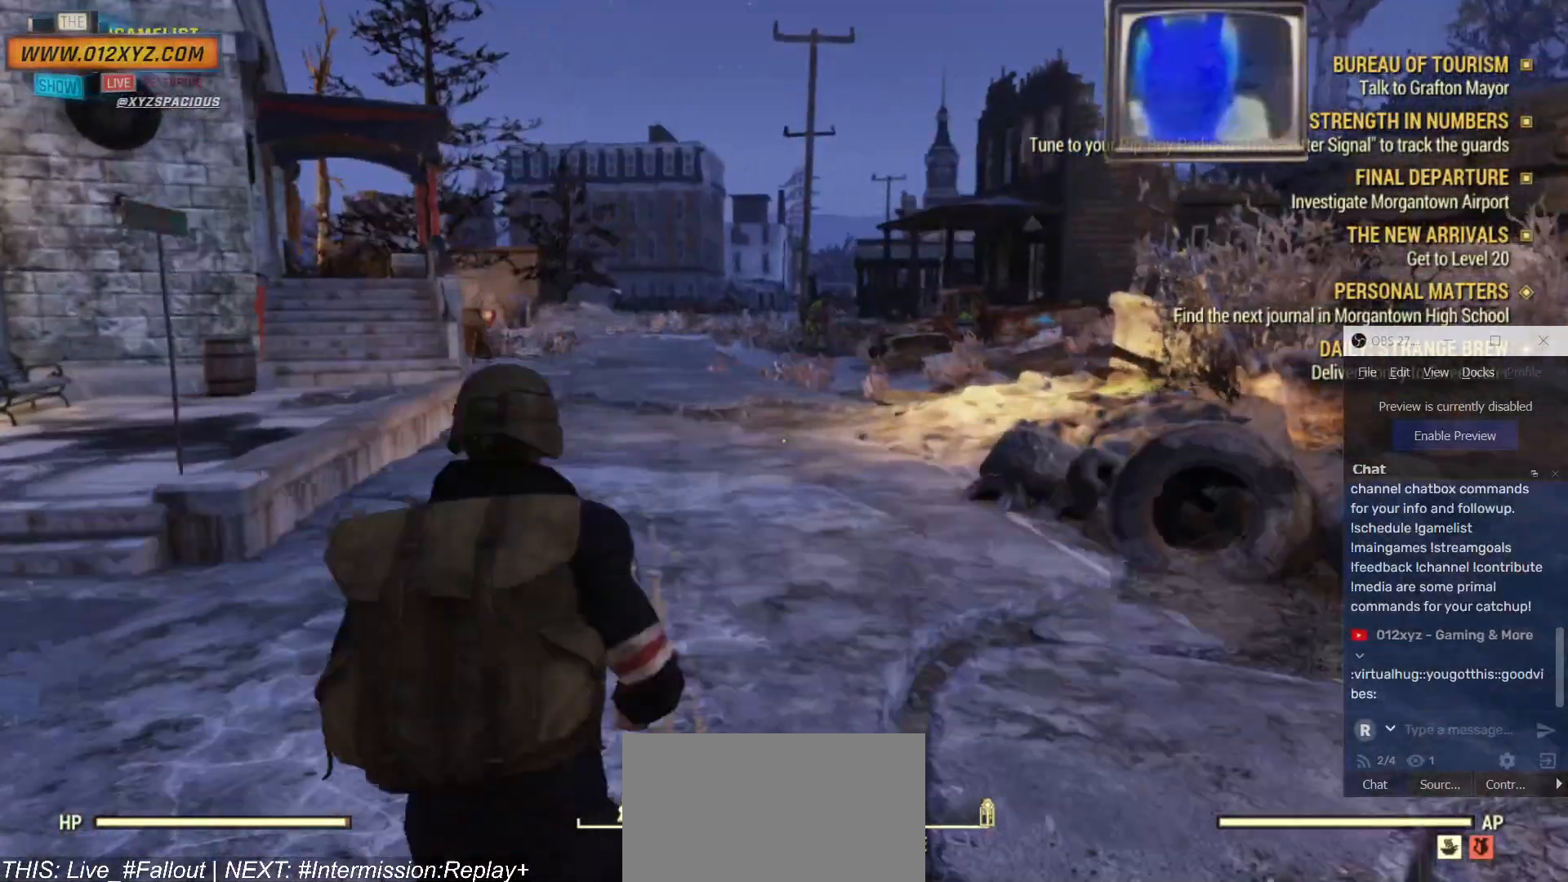
{"keys": ["w"], "mouse": [], "events": [[67, "alt", "down"], [167, "alt", "up"]]}
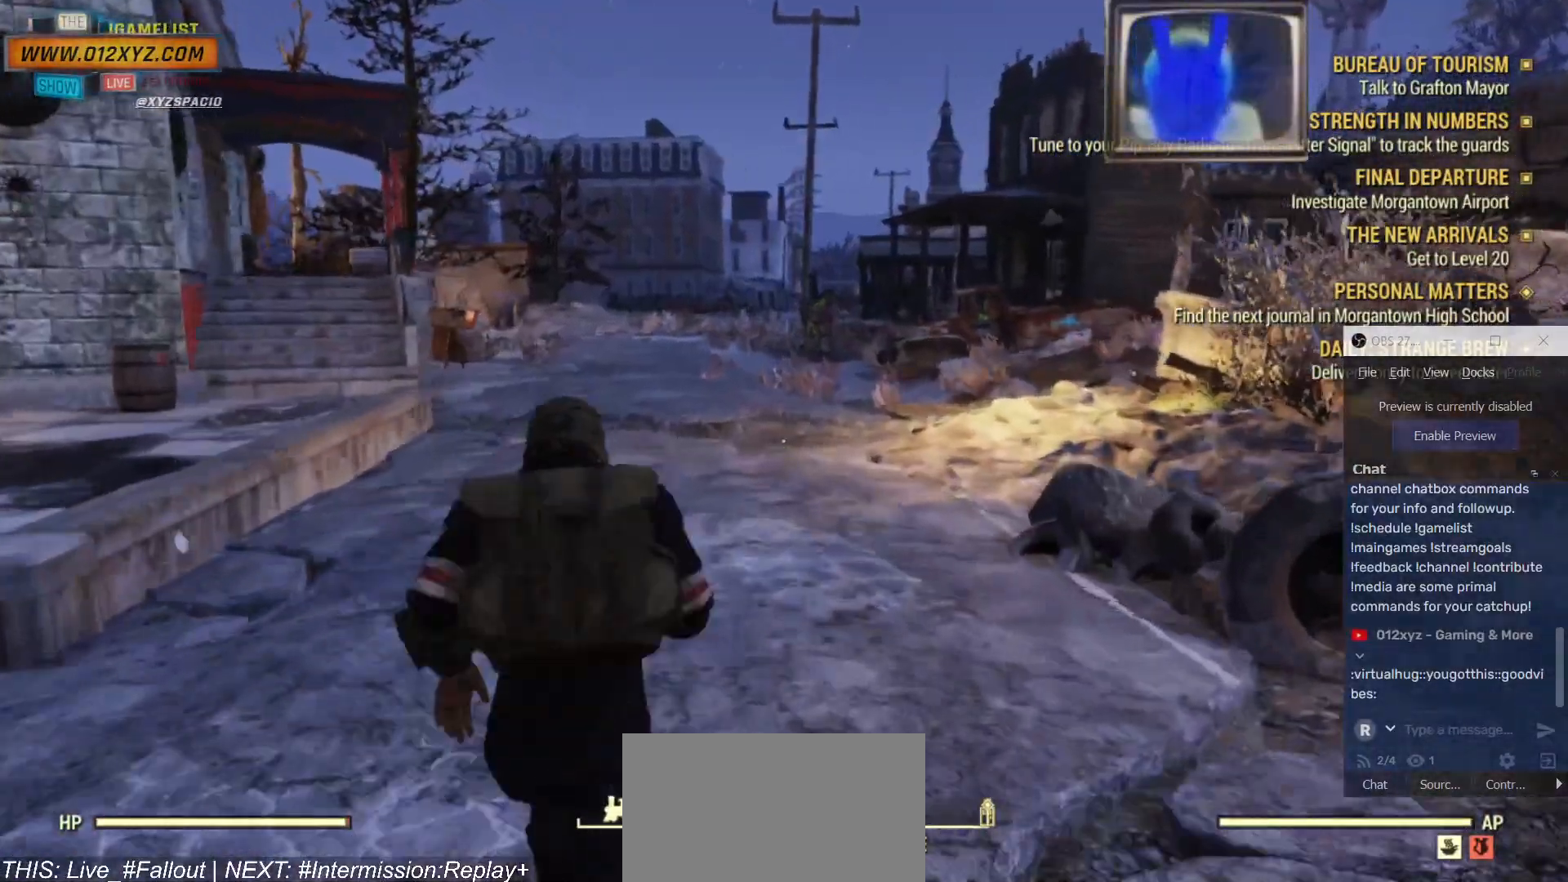
{"keys": ["w"], "mouse": [], "events": []}
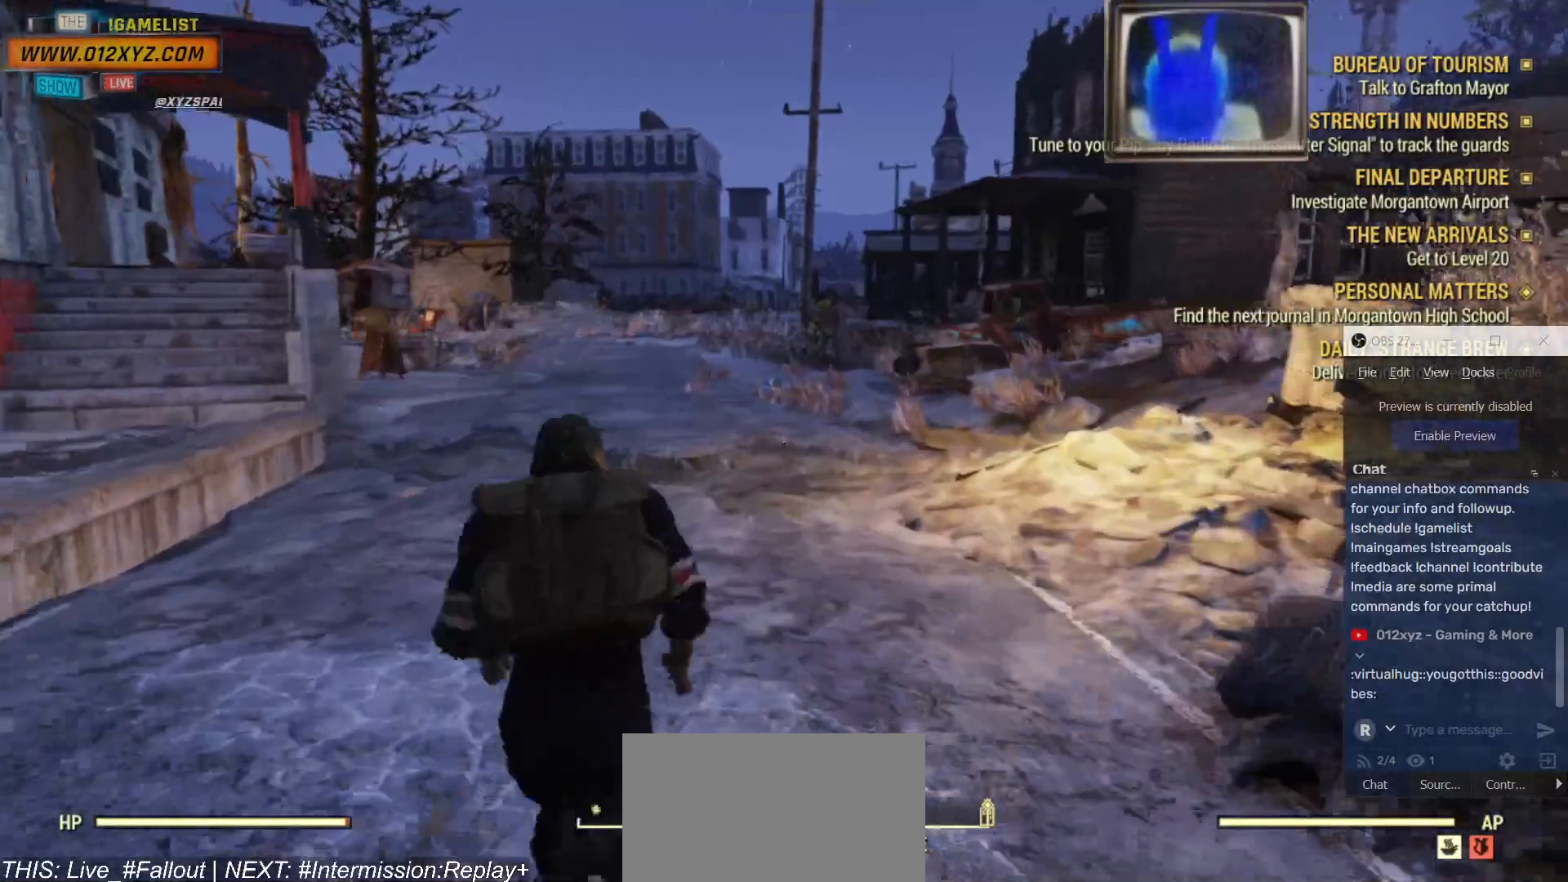
{"keys": ["w"], "mouse": [], "events": []}